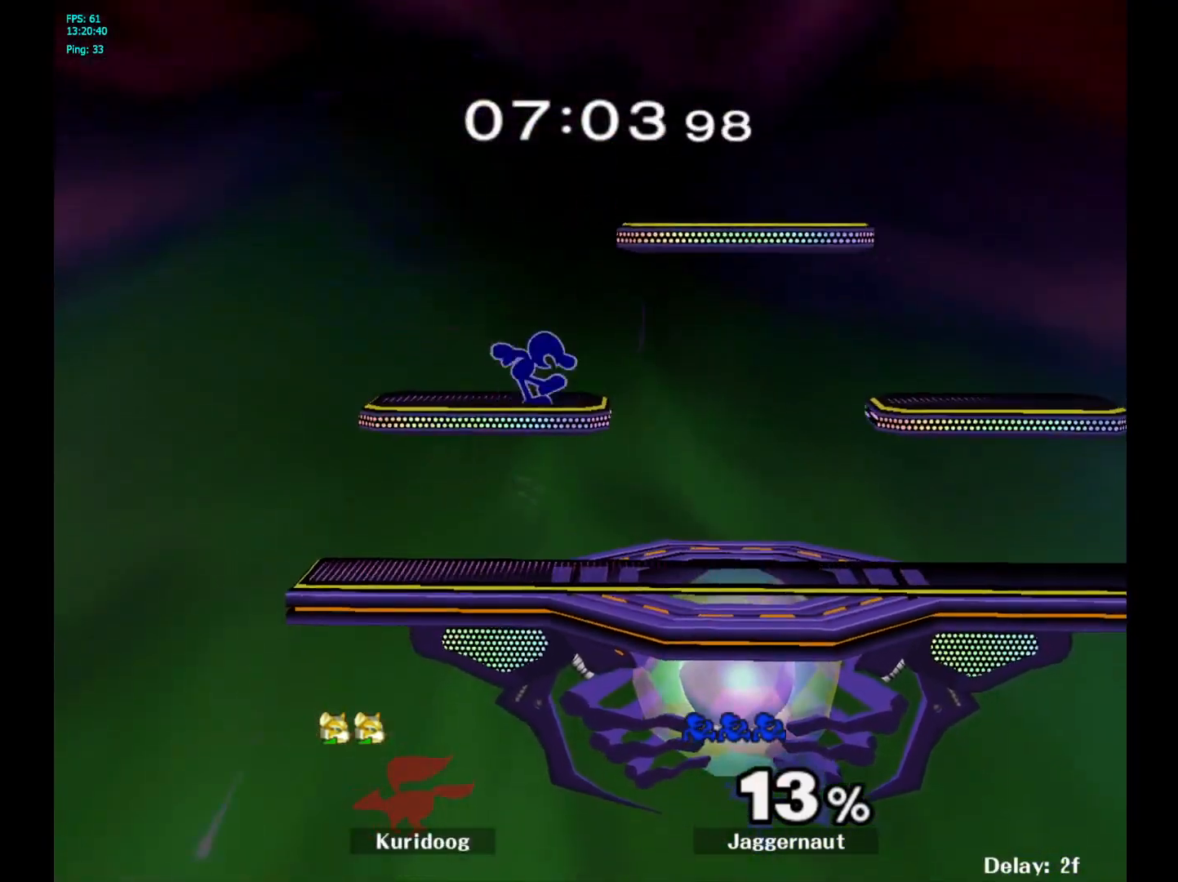
Gameplay with a controller (Nintendo layout); each line is a JSON object with the inputs held at the frame after it (dt_ms = milliseconds from this image to that frame). "events" lists button and stick changes between this image and that frame as [ms after this image, input, new state], when the widget could be followed in between. Not read: L3 R3.
{"dt_ms": 500, "buttons": [], "left_stick": "center", "right_stick": "center"}
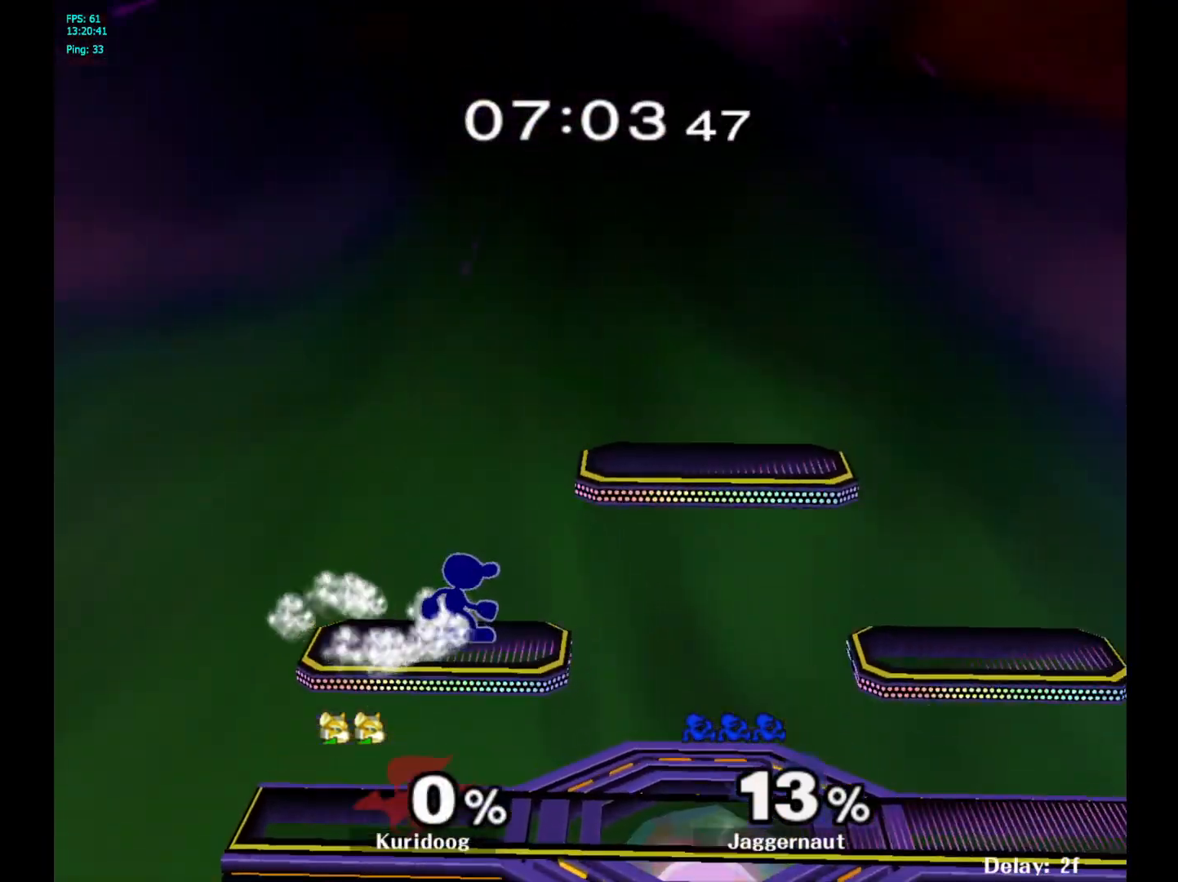
{"dt_ms": 500, "buttons": ["R1"], "left_stick": "center", "right_stick": "center", "events": [[50, "Y", "down"], [50, "left_stick", "right"], [417, "R1", "down"], [417, "Y", "up"], [500, "left_stick", "center"]]}
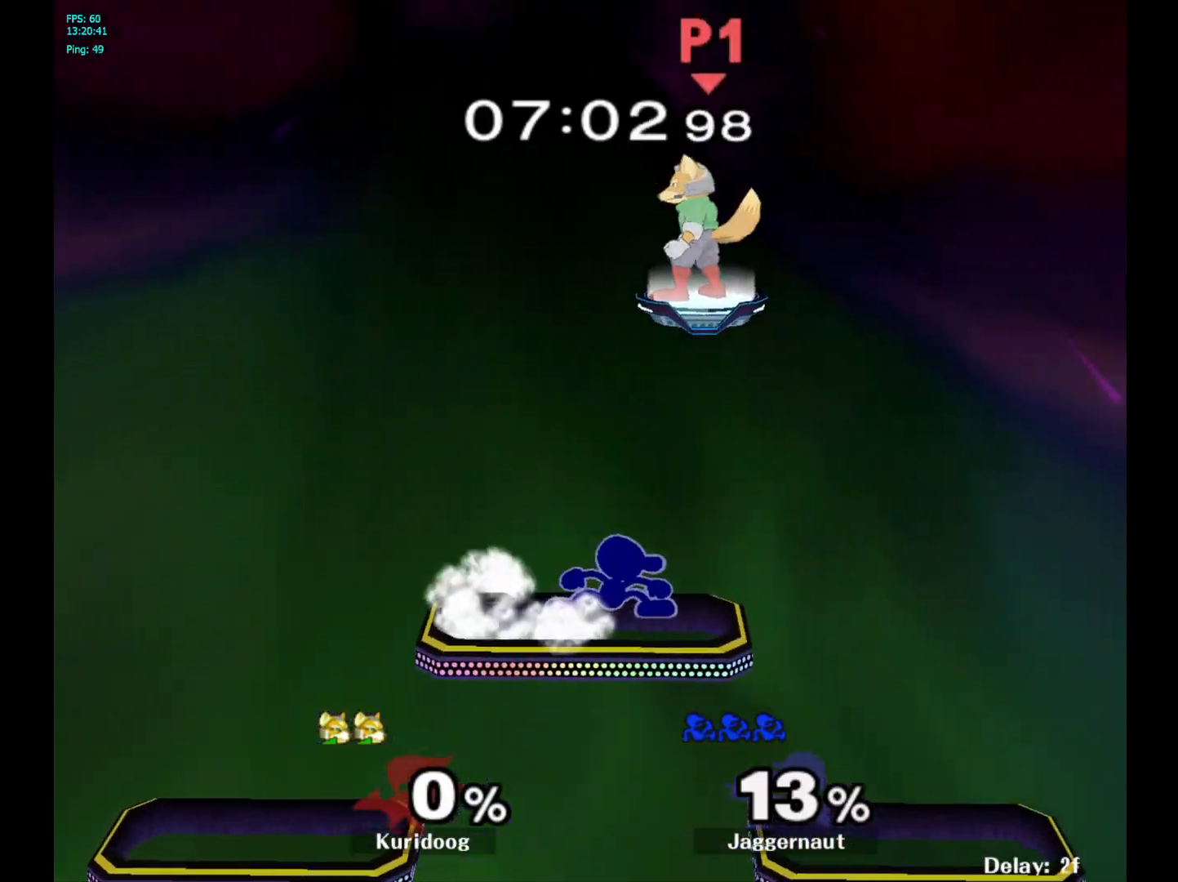
{"dt_ms": 500, "buttons": [], "left_stick": "left", "right_stick": "center", "events": [[17, "R1", "up"], [133, "Y", "down"], [150, "left_stick", "down-left"], [200, "R1", "down"], [250, "Y", "up"], [300, "left_stick", "center"], [317, "R1", "up"], [400, "left_stick", "left"]]}
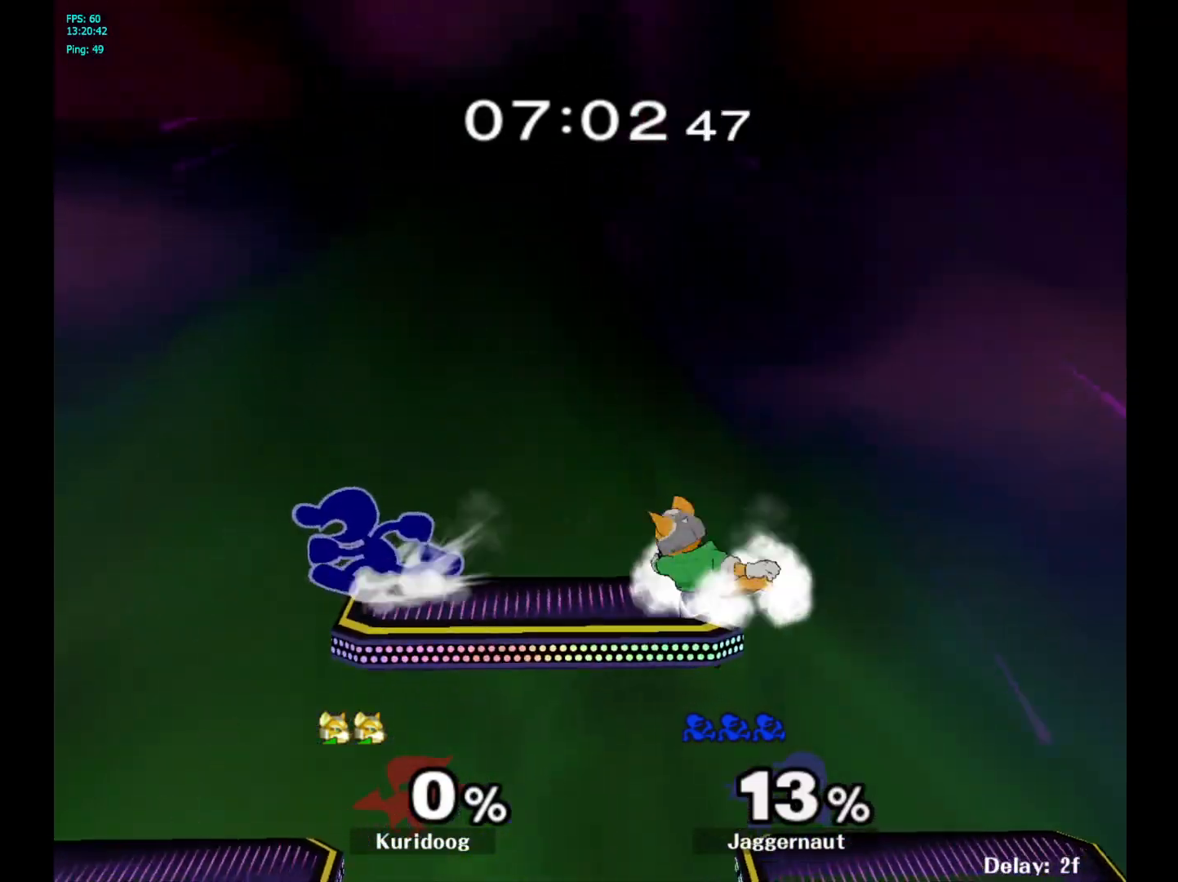
{"dt_ms": 500, "buttons": [], "left_stick": "center", "right_stick": "center", "events": [[167, "left_stick", "down-left"], [300, "R1", "down"], [400, "left_stick", "center"], [433, "R1", "up"]]}
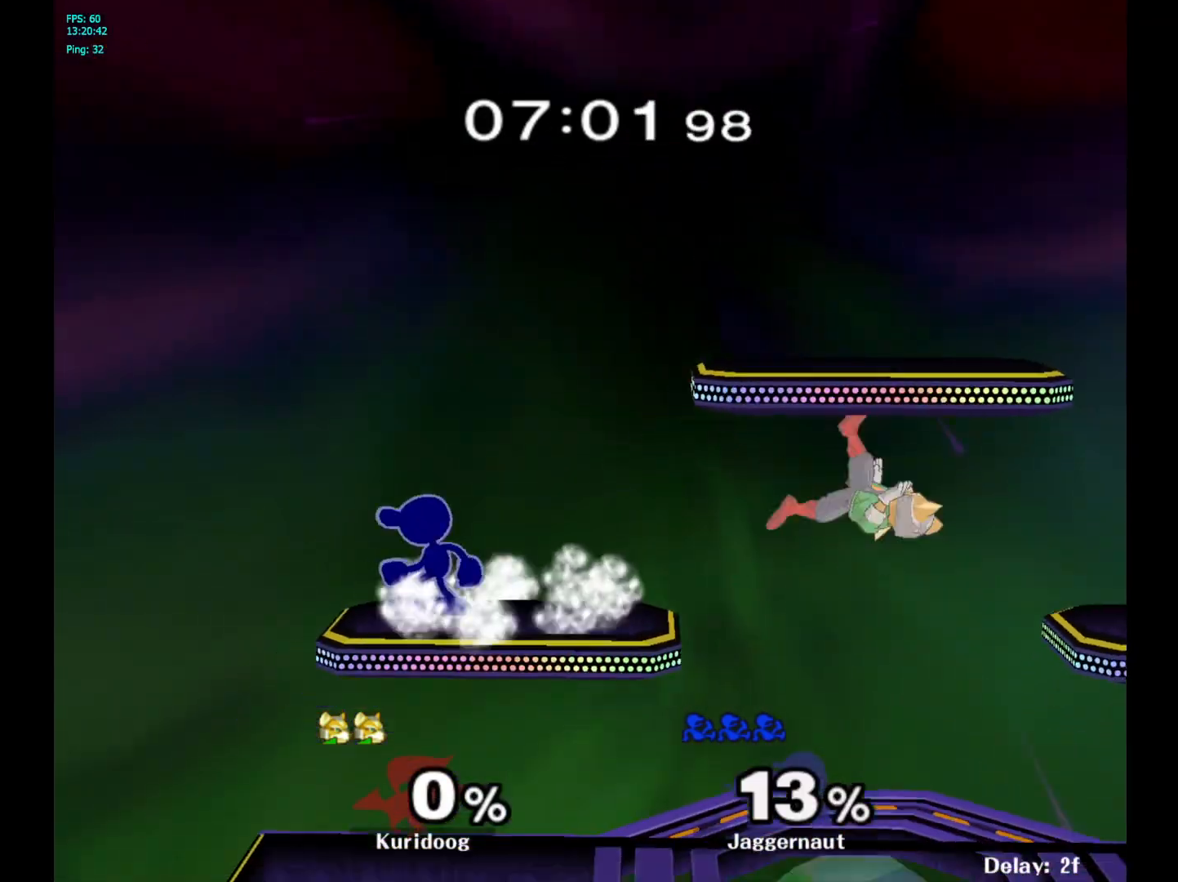
{"dt_ms": 1000, "buttons": [], "left_stick": "right", "right_stick": "center"}
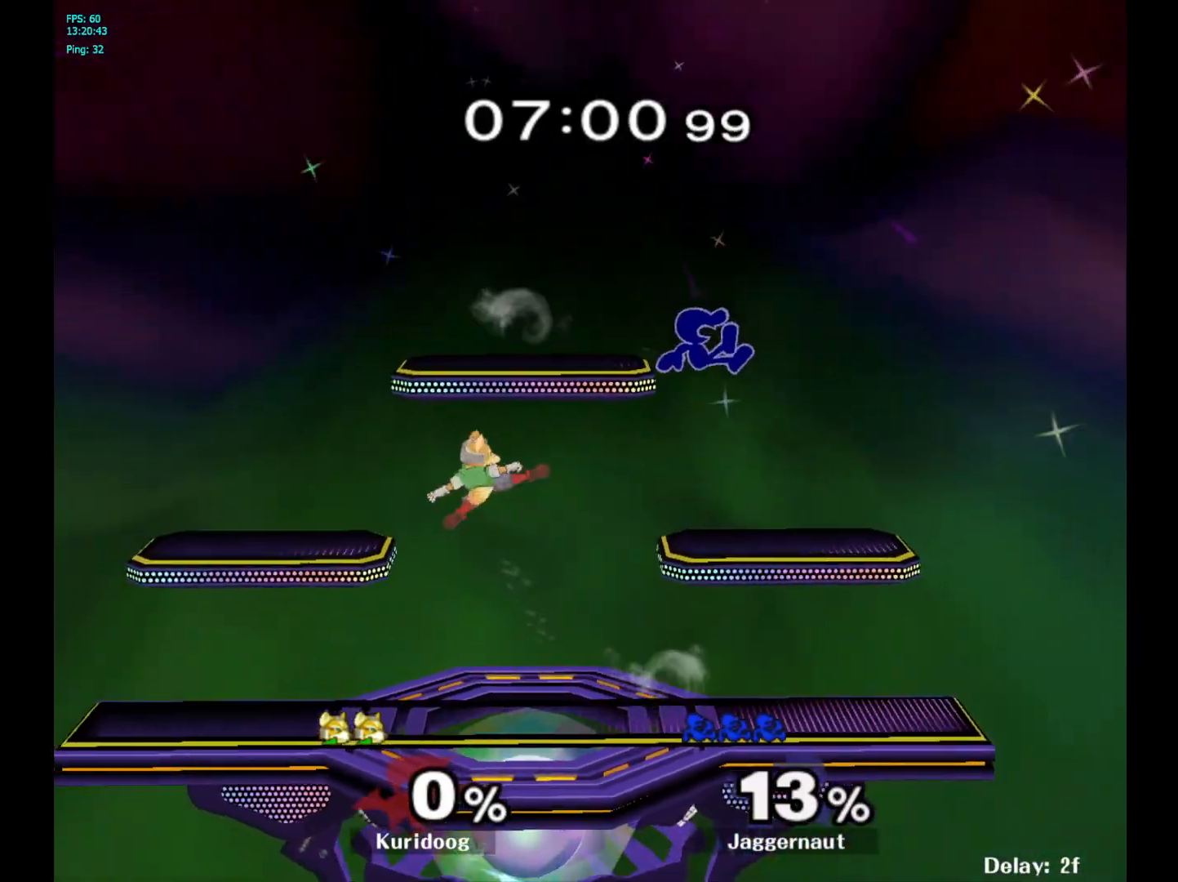
{"dt_ms": 500, "buttons": [], "left_stick": "left", "right_stick": "center", "events": [[67, "left_stick", "down"], [117, "R1", "down"], [250, "R1", "up"], [267, "left_stick", "center"], [400, "left_stick", "left"]]}
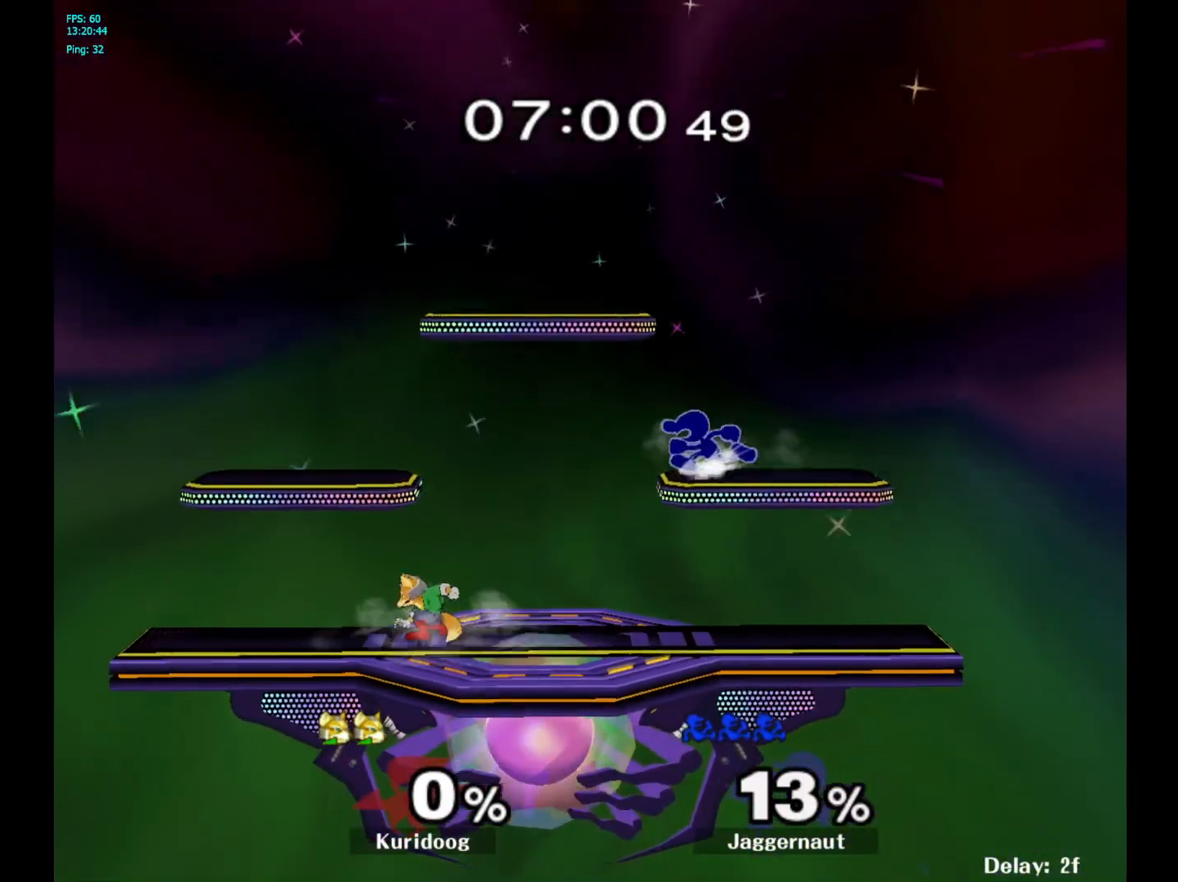
{"dt_ms": 500, "buttons": [], "left_stick": "right", "right_stick": "center", "events": [[33, "Y", "down"], [100, "R1", "down"], [167, "Y", "up"], [200, "R1", "up"], [217, "left_stick", "center"], [317, "Y", "down"], [367, "Y", "up"], [400, "left_stick", "right"]]}
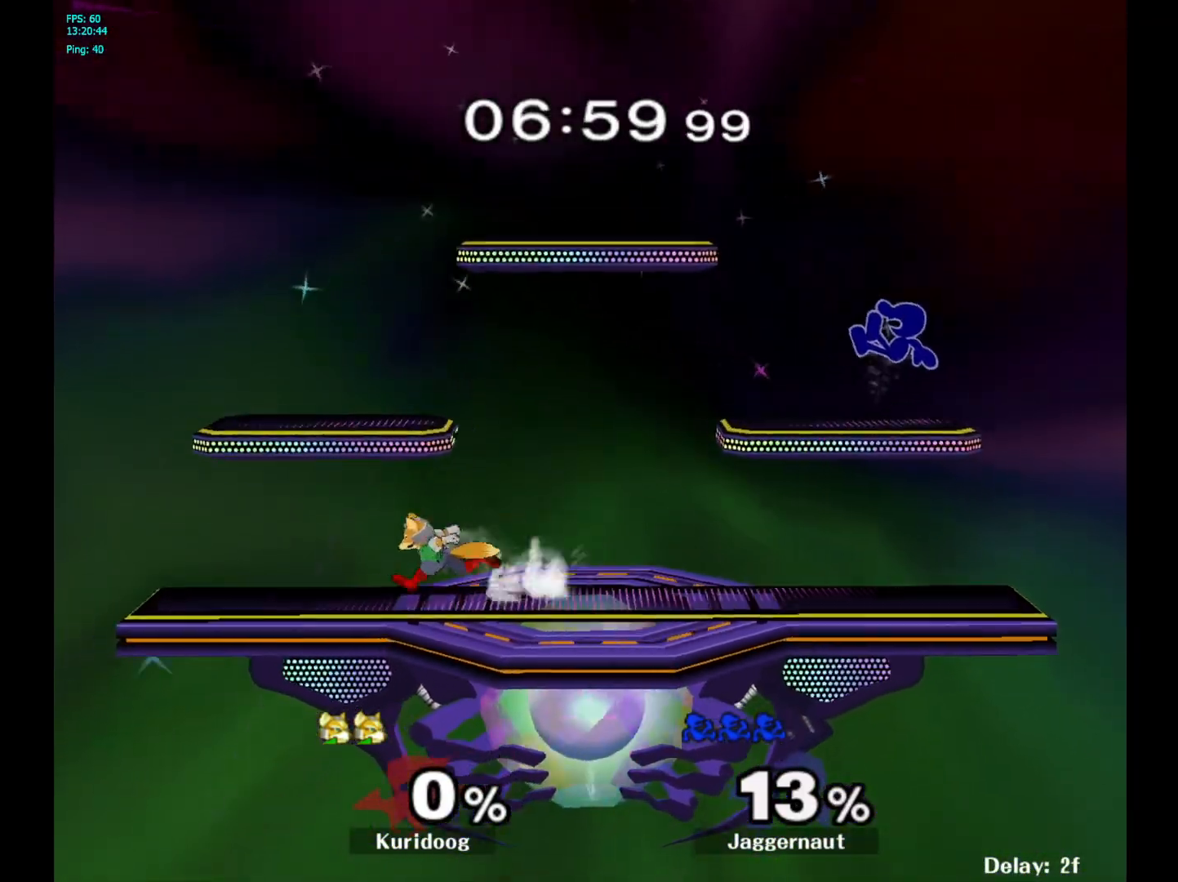
{"dt_ms": 500, "buttons": [], "left_stick": "down", "right_stick": "center", "events": [[150, "left_stick", "center"], [267, "left_stick", "down"]]}
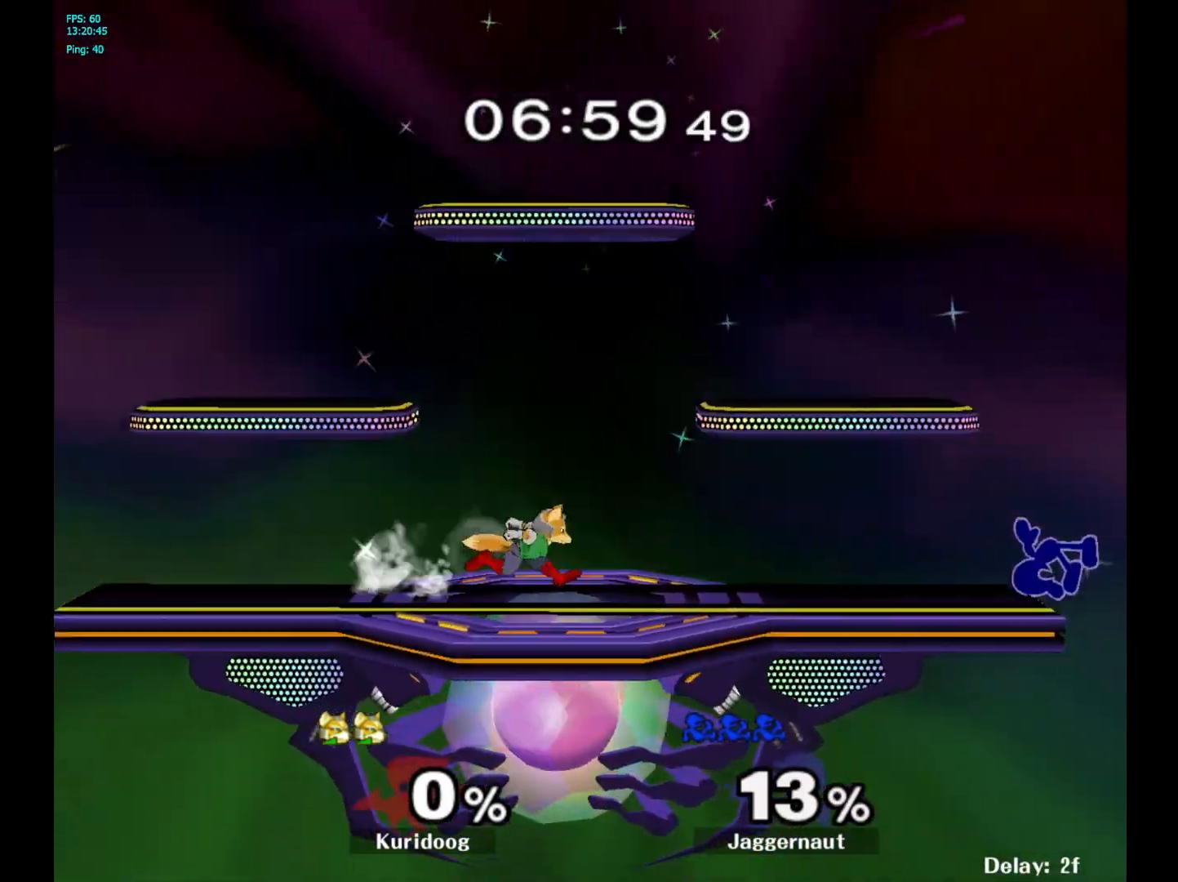
{"dt_ms": 500, "buttons": [], "left_stick": "center", "right_stick": "center", "events": [[17, "left_stick", "center"], [250, "Y", "down"], [383, "Y", "up"]]}
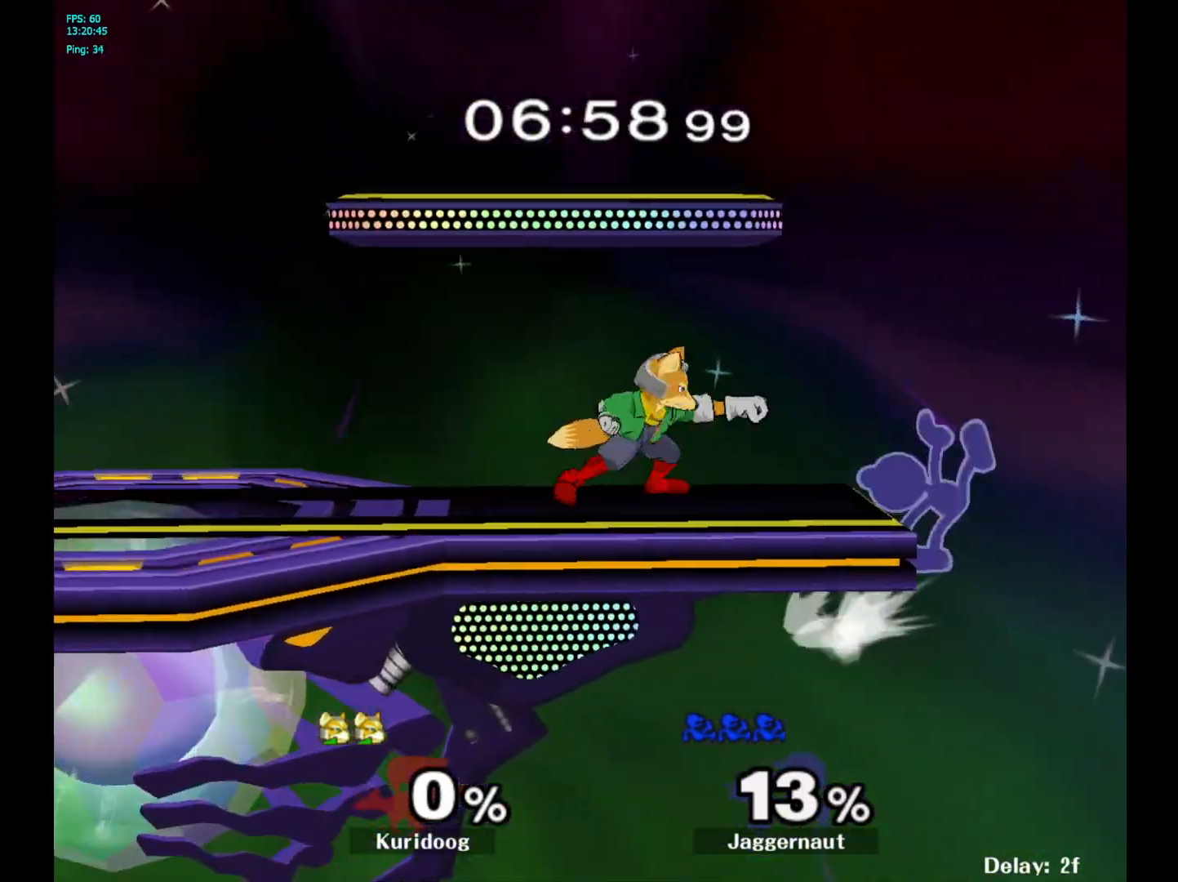
{"dt_ms": 500, "buttons": [], "left_stick": "right", "right_stick": "center", "events": [[50, "left_stick", "left"], [183, "left_stick", "right"]]}
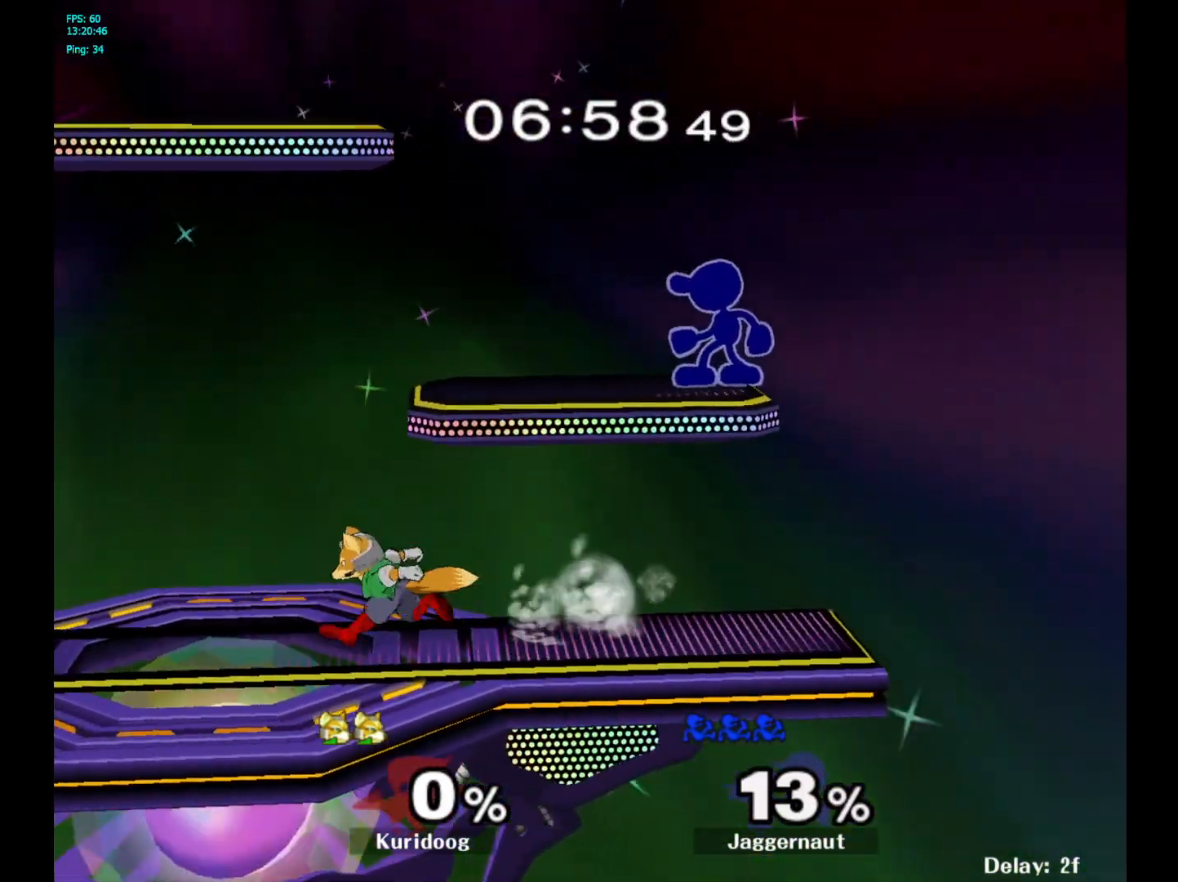
{"dt_ms": 500, "buttons": [], "left_stick": "center", "right_stick": "center", "events": [[17, "Y", "down"], [33, "left_stick", "center"], [150, "Y", "up"], [317, "left_stick", "right"], [433, "left_stick", "center"]]}
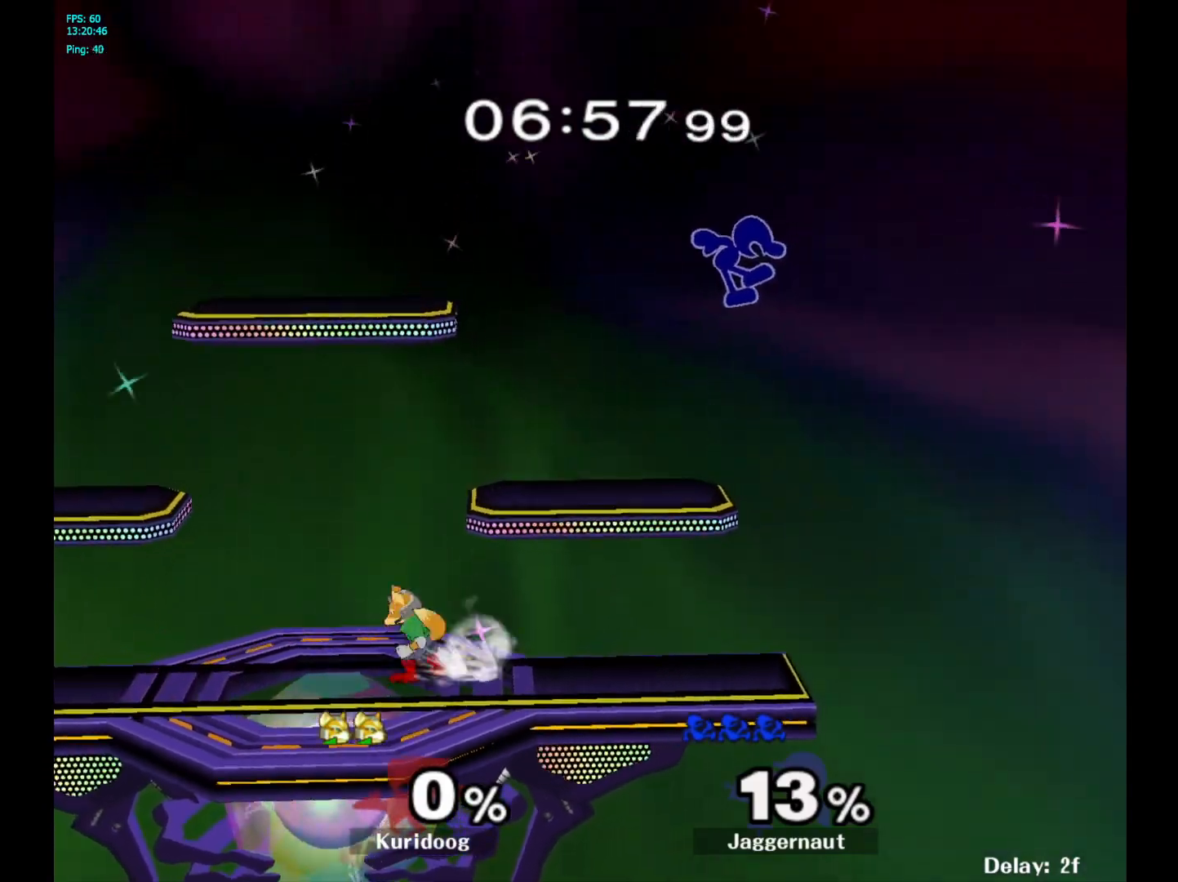
{"dt_ms": 500, "buttons": [], "left_stick": "left", "right_stick": "center", "events": [[217, "Y", "down"], [233, "left_stick", "left"], [350, "Y", "up"]]}
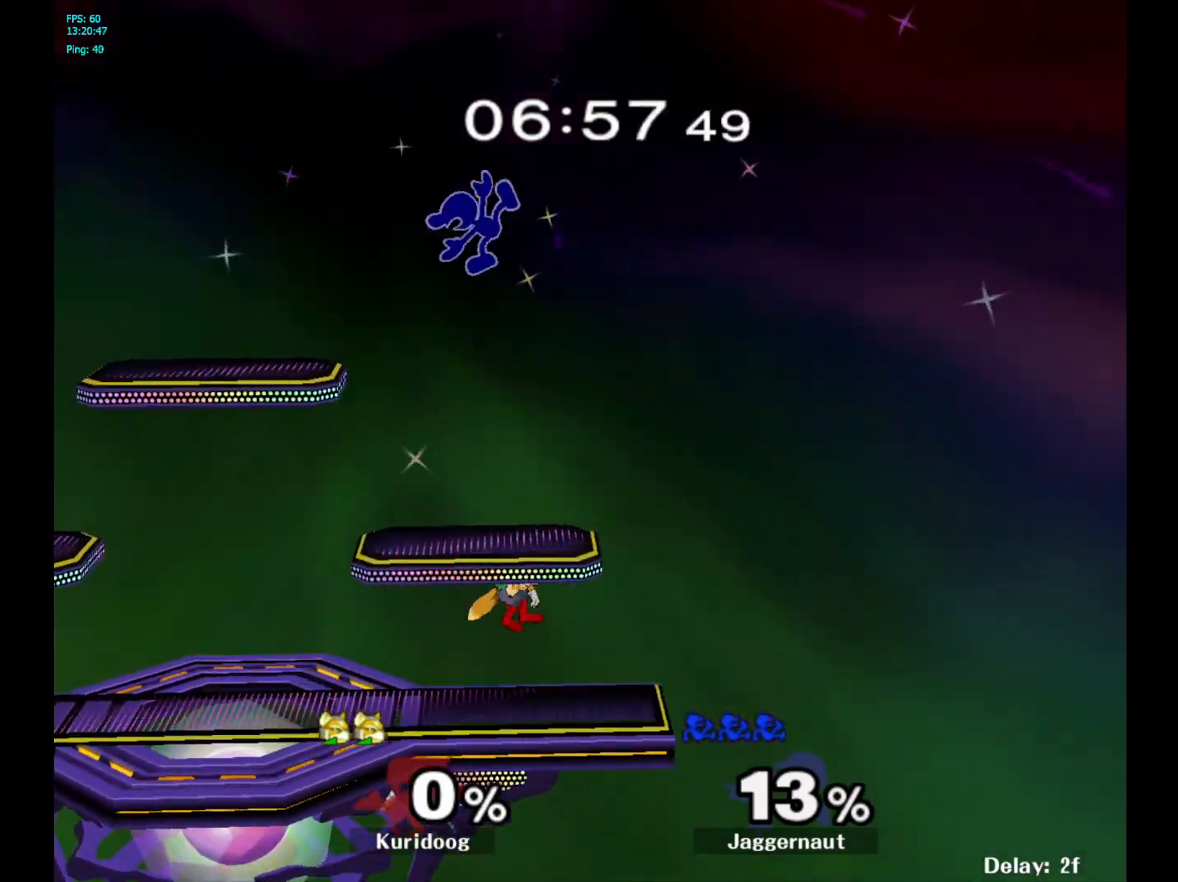
{"dt_ms": 500, "buttons": [], "left_stick": "left", "right_stick": "center", "events": []}
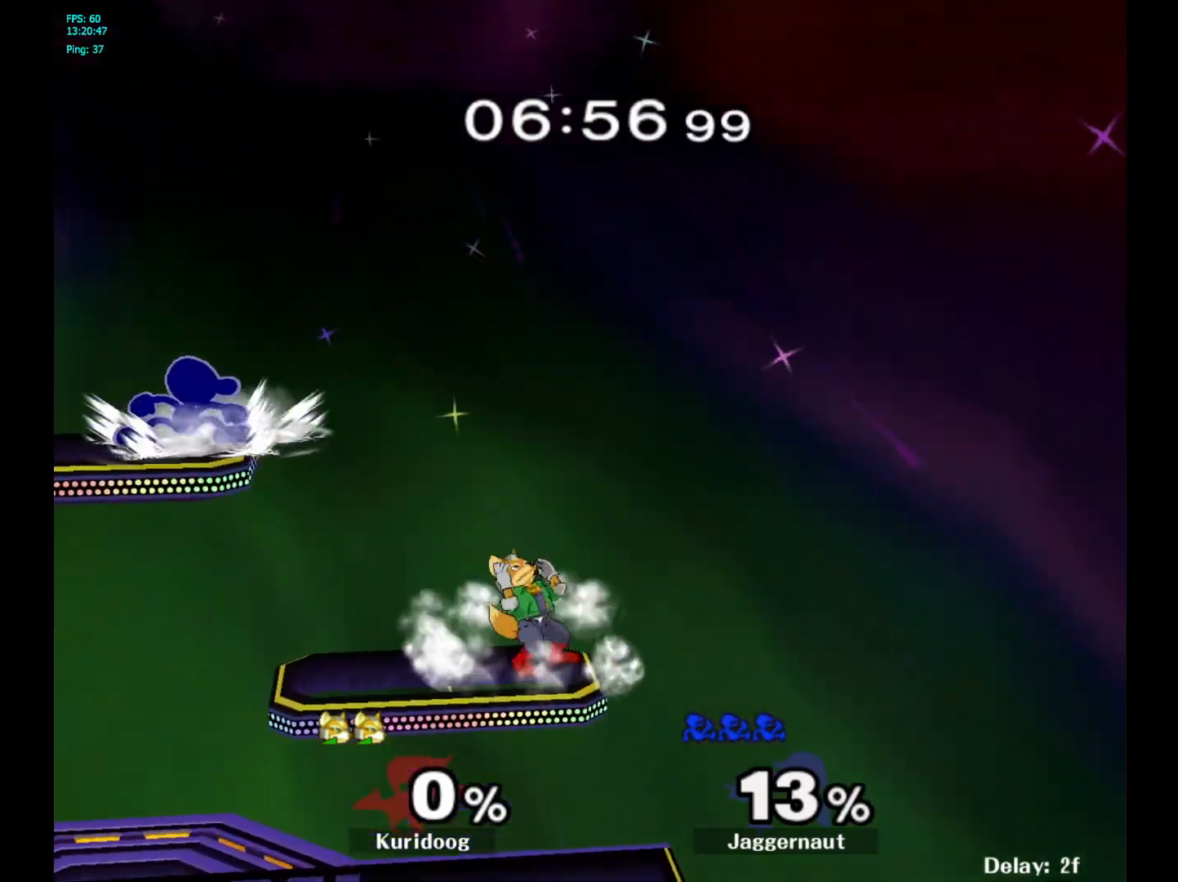
{"dt_ms": 500, "buttons": [], "left_stick": "right", "right_stick": "center", "events": [[17, "R1", "down"], [283, "left_stick", "down"], [333, "left_stick", "right"], [367, "right_stick", "right"], [417, "R1", "up"], [483, "right_stick", "center"]]}
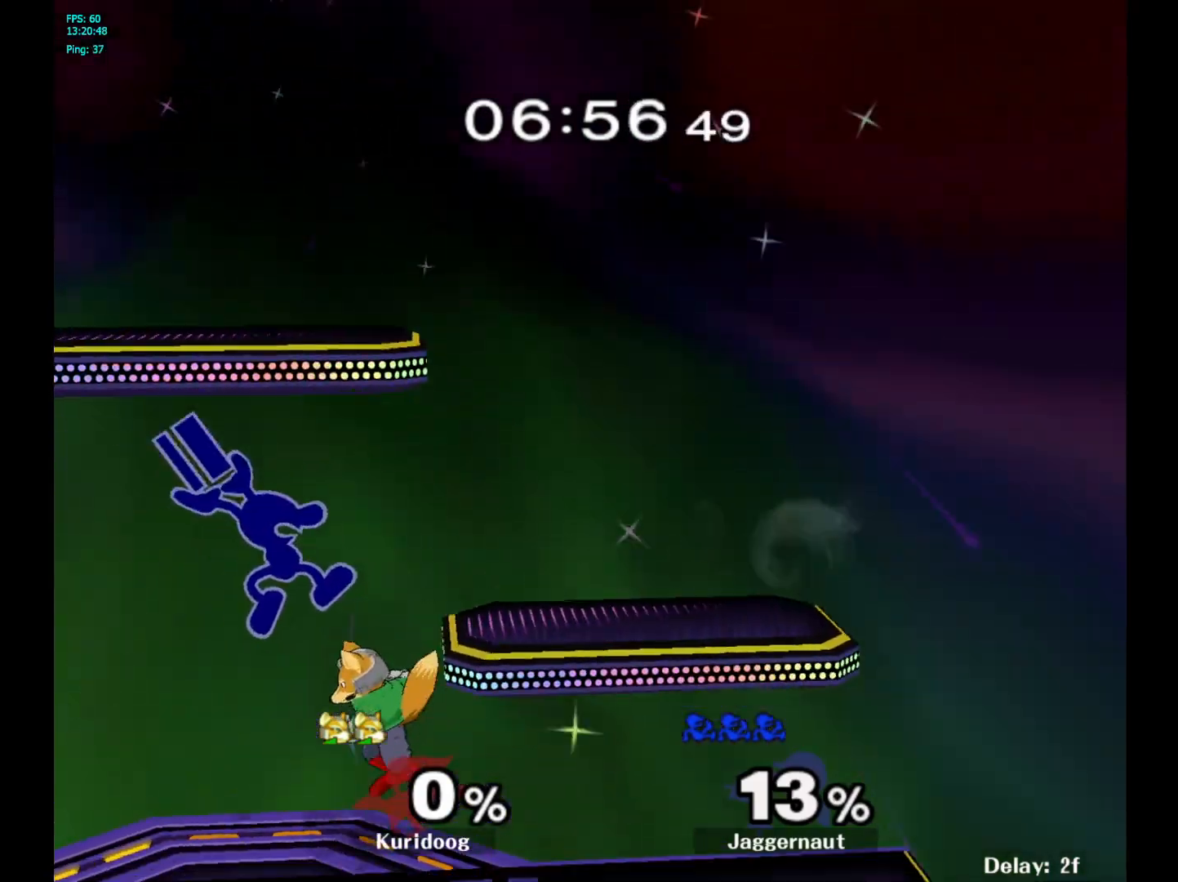
{"dt_ms": 500, "buttons": [], "left_stick": "center", "right_stick": "center", "events": [[317, "R1", "down"], [333, "left_stick", "down"], [450, "R1", "up"], [467, "left_stick", "center"]]}
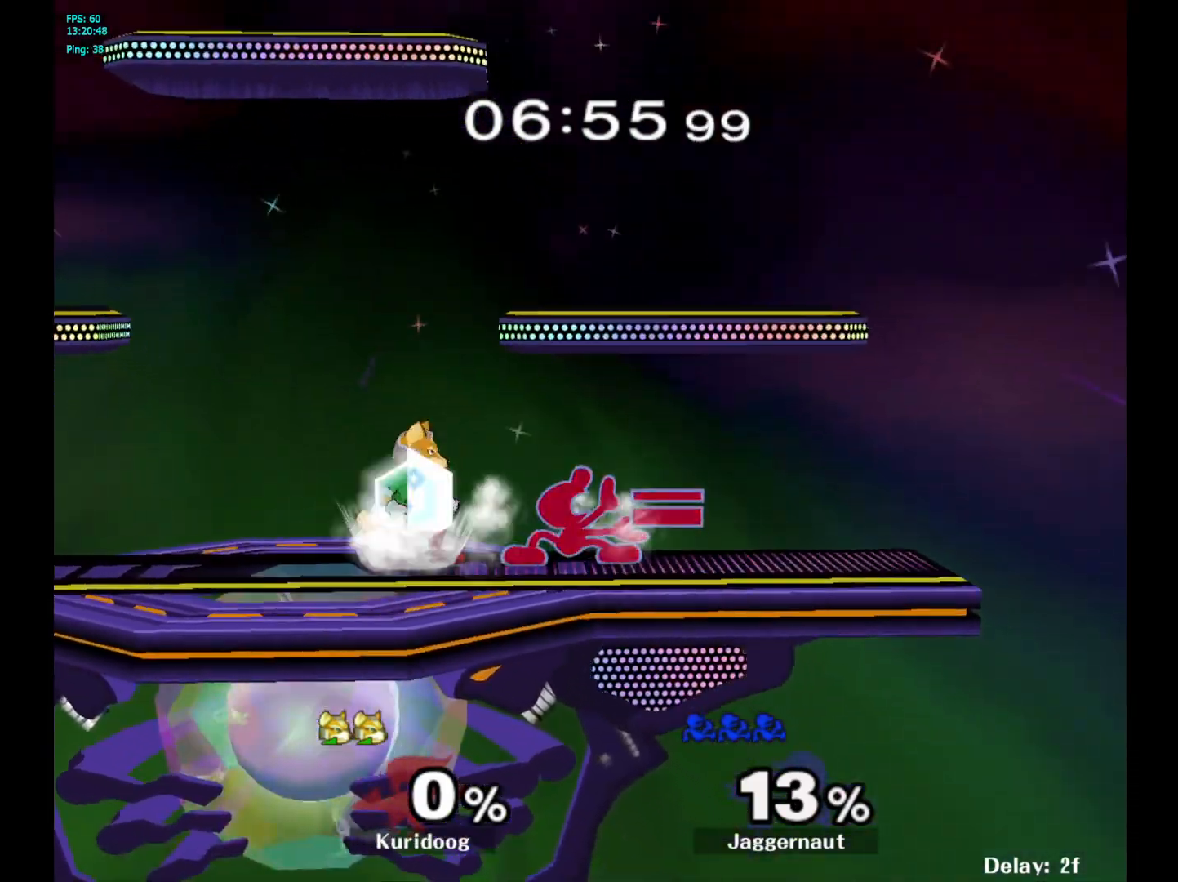
{"dt_ms": 500, "buttons": [], "left_stick": "left", "right_stick": "center", "events": [[67, "left_stick", "right"], [283, "left_stick", "left"]]}
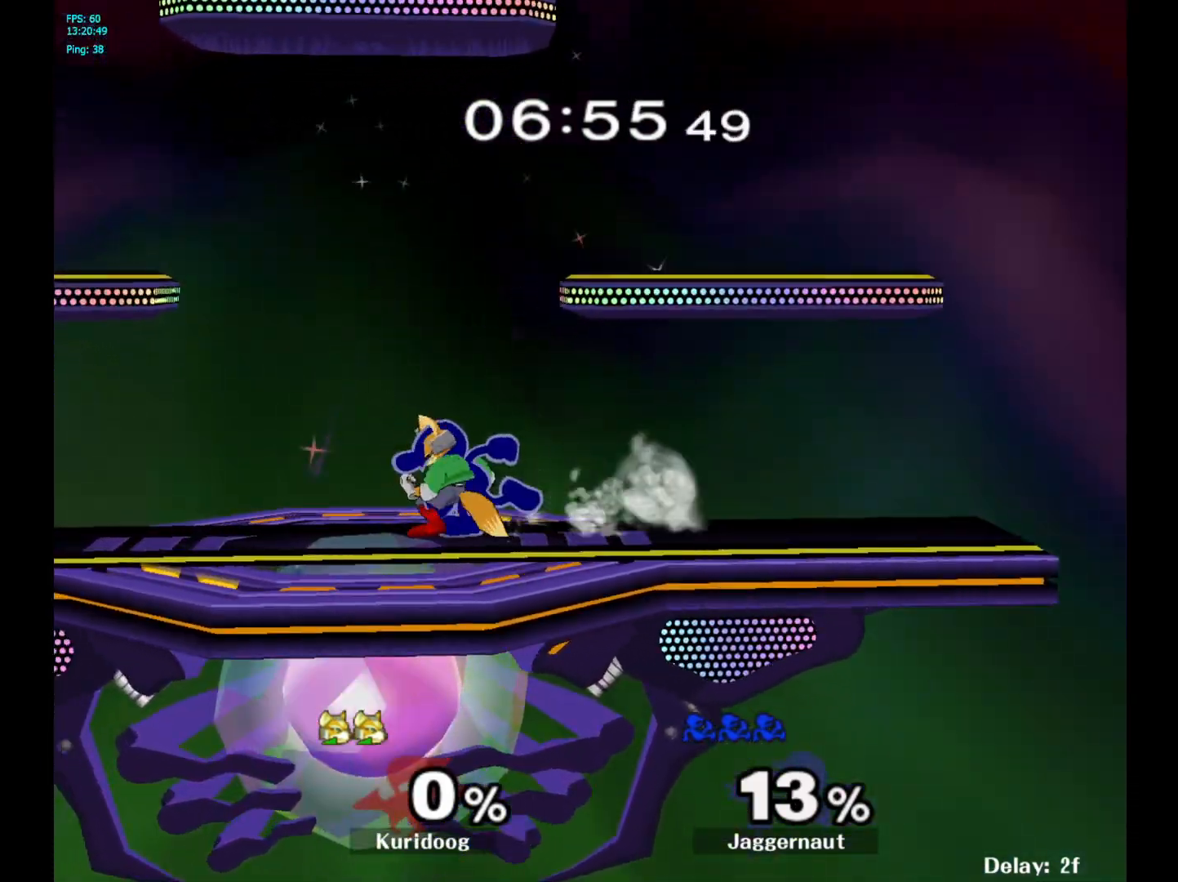
{"dt_ms": 500, "buttons": ["A"], "left_stick": "right", "right_stick": "center", "events": [[300, "left_stick", "right"], [317, "Y", "down"], [333, "Y", "up"], [417, "A", "down"]]}
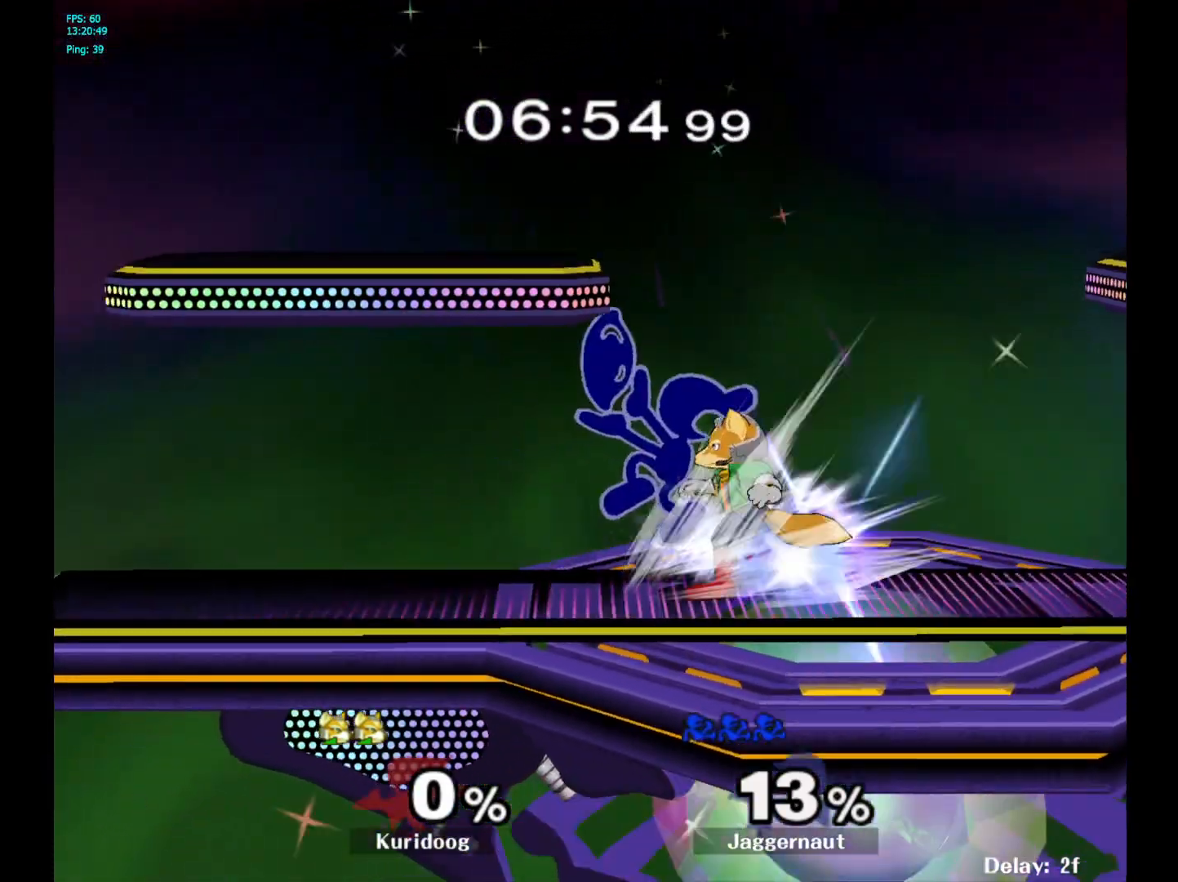
{"dt_ms": 500, "buttons": ["R1"], "left_stick": "down", "right_stick": "center", "events": [[33, "A", "up"], [350, "left_stick", "down"], [367, "R1", "down"]]}
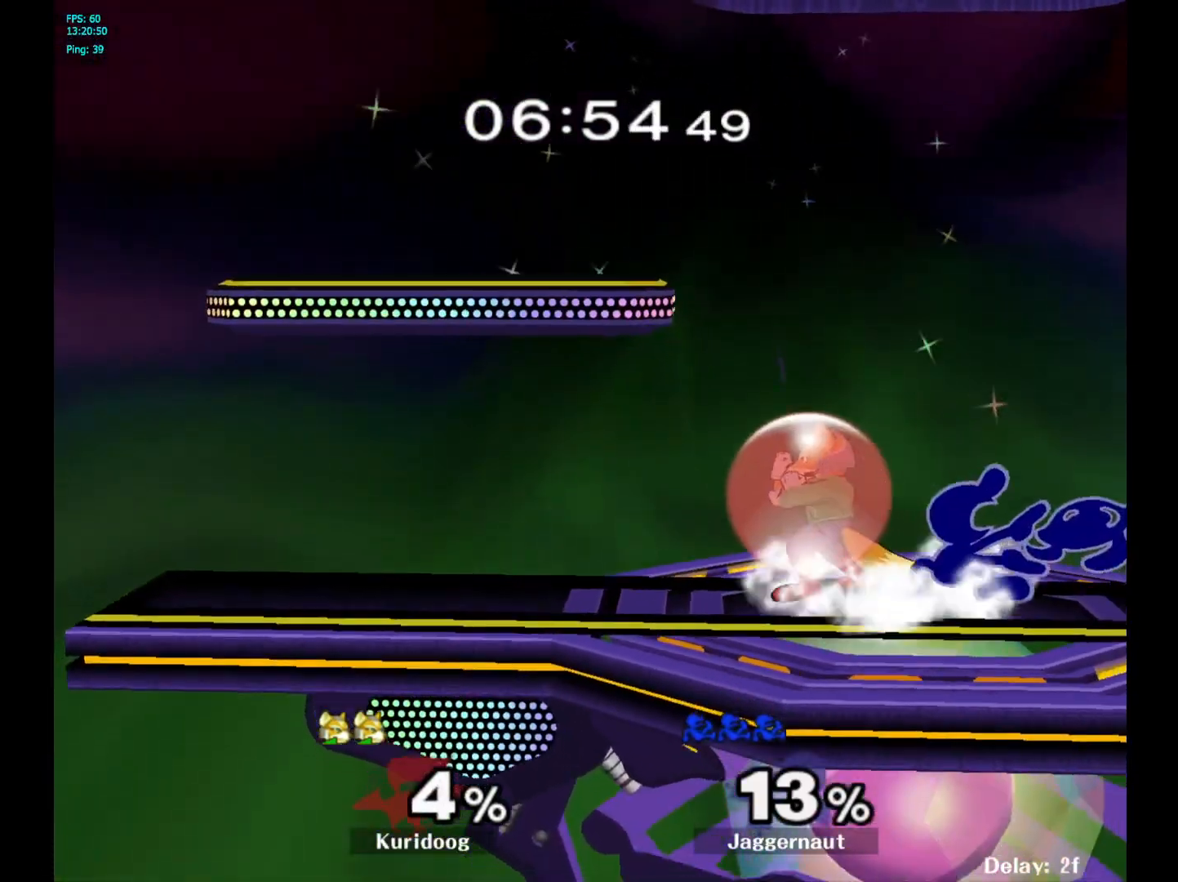
{"dt_ms": 500, "buttons": [], "left_stick": "down", "right_stick": "center", "events": [[33, "R1", "up"], [100, "left_stick", "center"], [250, "A", "down"], [383, "A", "up"], [450, "left_stick", "down"]]}
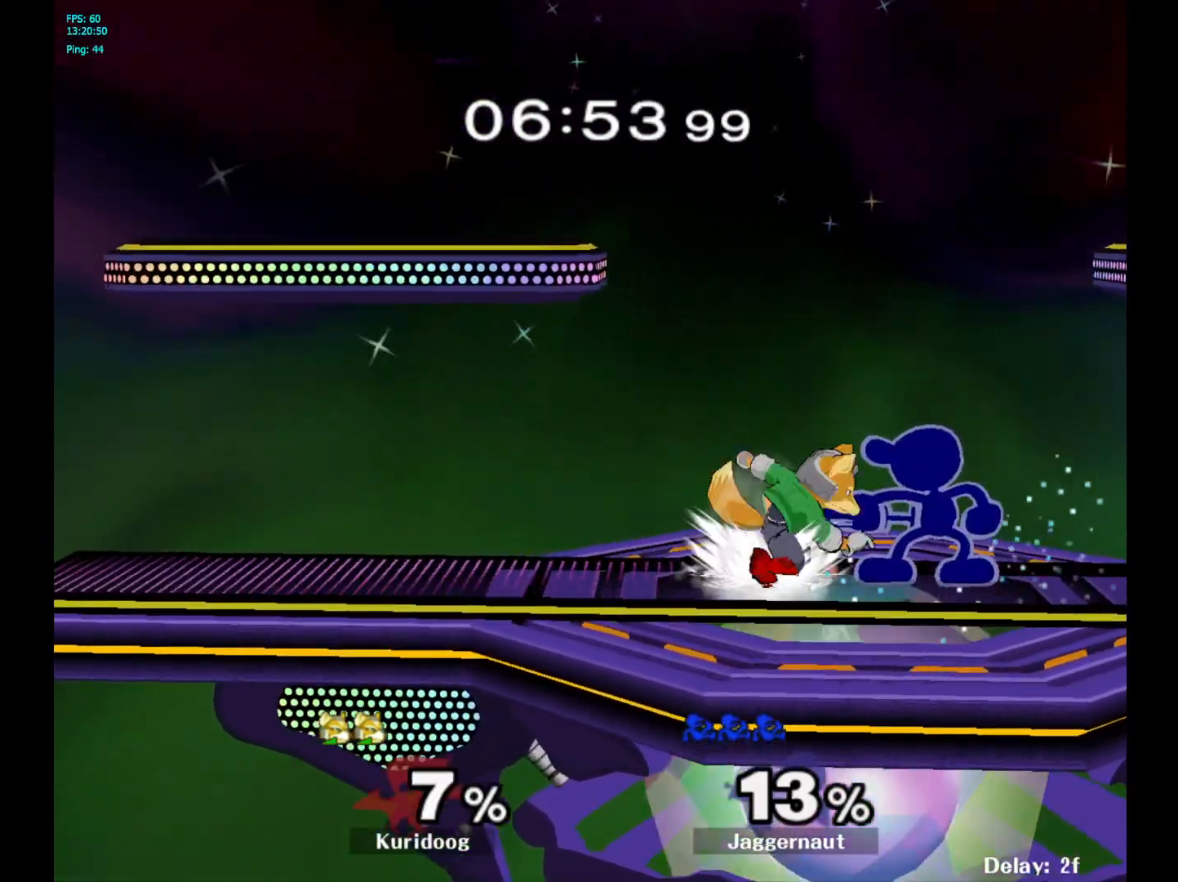
{"dt_ms": 500, "buttons": [], "left_stick": "center", "right_stick": "center", "events": [[83, "A", "down"], [167, "A", "up"], [217, "A", "down"], [367, "A", "up"], [400, "left_stick", "center"]]}
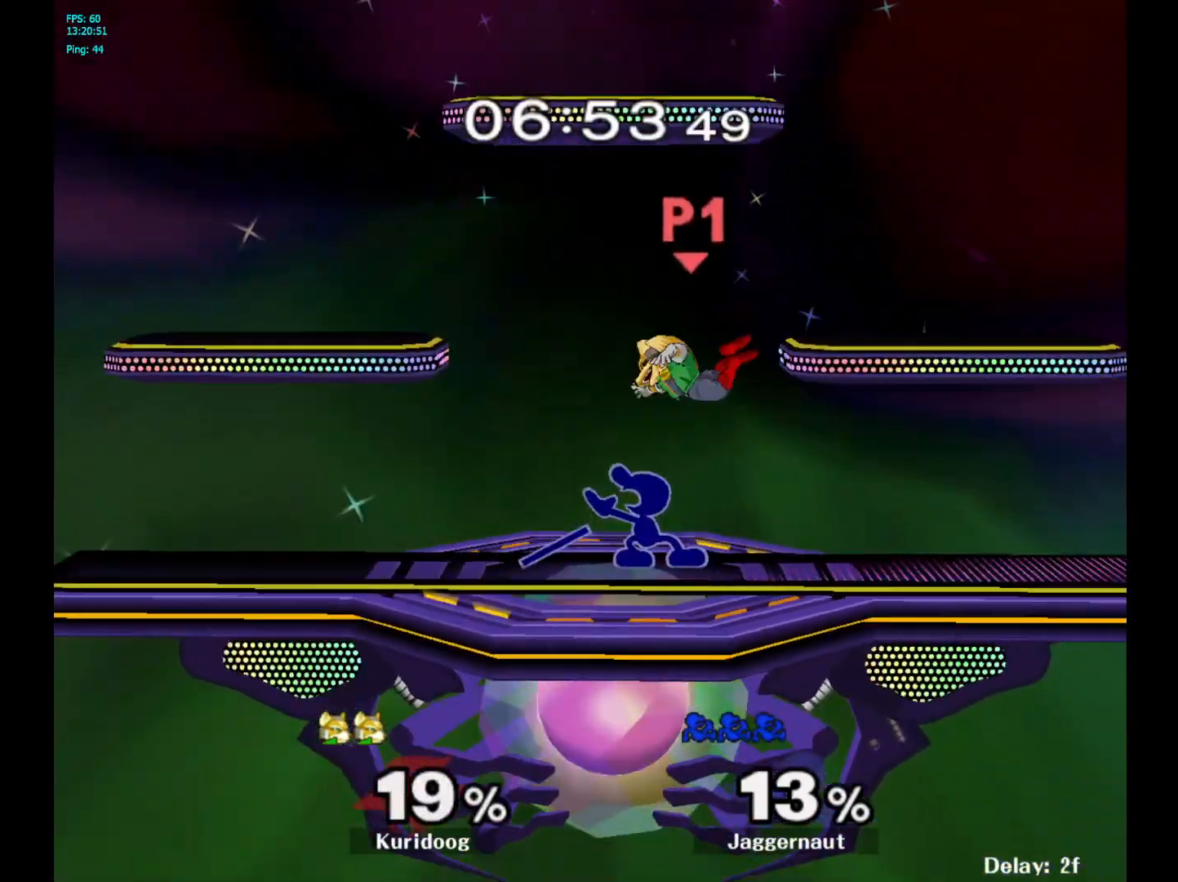
{"dt_ms": 500, "buttons": [], "left_stick": "center", "right_stick": "center", "events": [[183, "left_stick", "right"], [267, "A", "down"], [283, "left_stick", "center"], [400, "A", "up"]]}
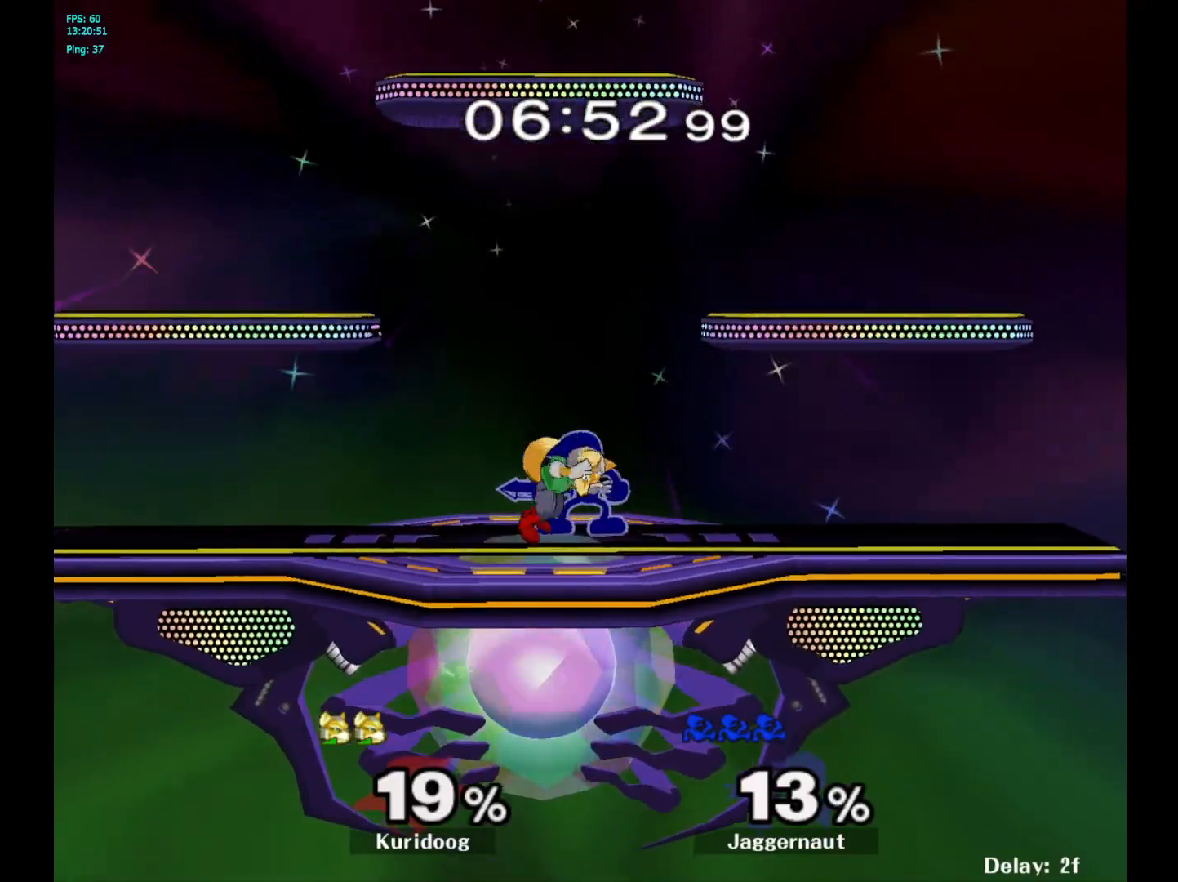
{"dt_ms": 500, "buttons": ["A"], "left_stick": "center", "right_stick": "center", "events": [[183, "left_stick", "left"], [283, "Y", "down"], [300, "Y", "up"], [383, "A", "down"], [400, "left_stick", "center"]]}
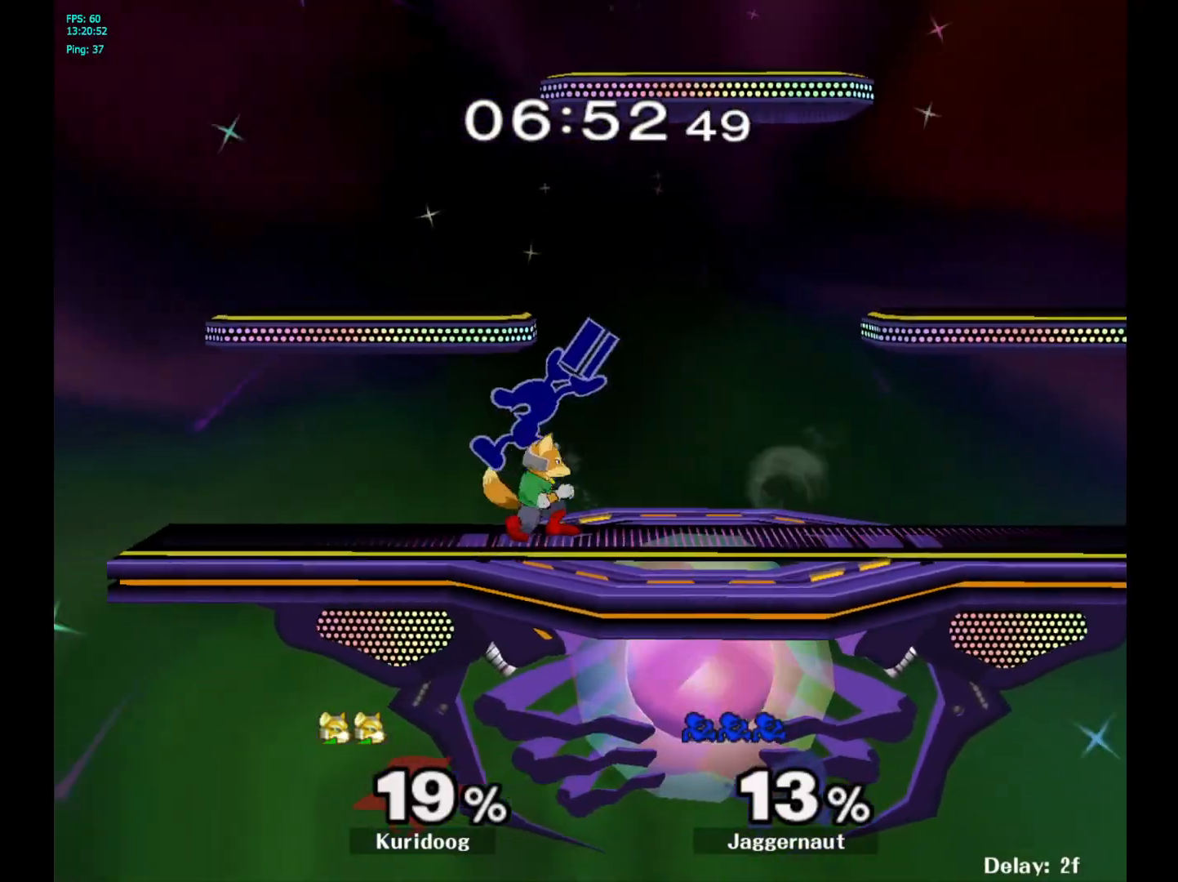
{"dt_ms": 500, "buttons": [], "left_stick": "center", "right_stick": "center", "events": [[17, "A", "up"], [150, "left_stick", "right"], [267, "left_stick", "left"], [300, "R1", "down"], [367, "left_stick", "down"], [467, "left_stick", "center"], [483, "R1", "up"]]}
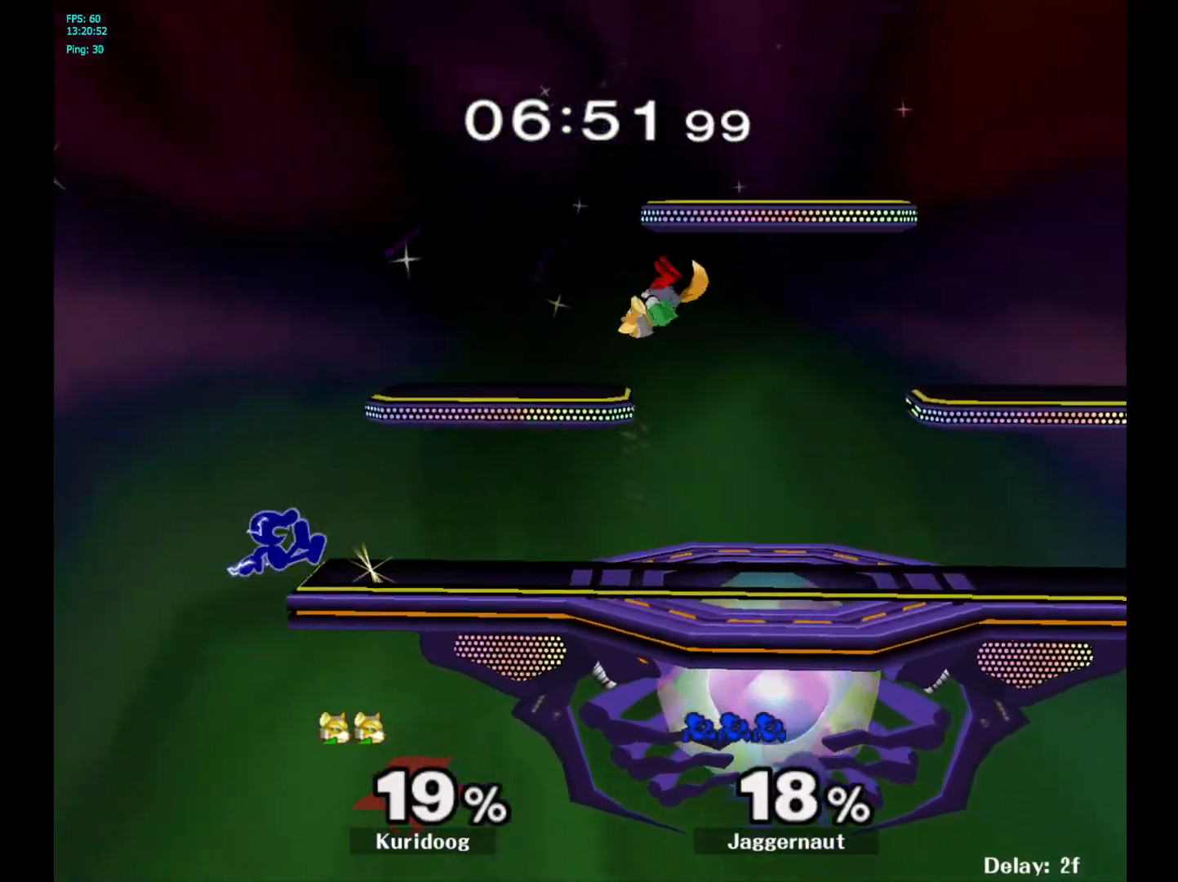
{"dt_ms": 500, "buttons": ["Y"], "left_stick": "center", "right_stick": "center", "events": [[117, "left_stick", "right"], [350, "left_stick", "center"], [483, "Y", "down"]]}
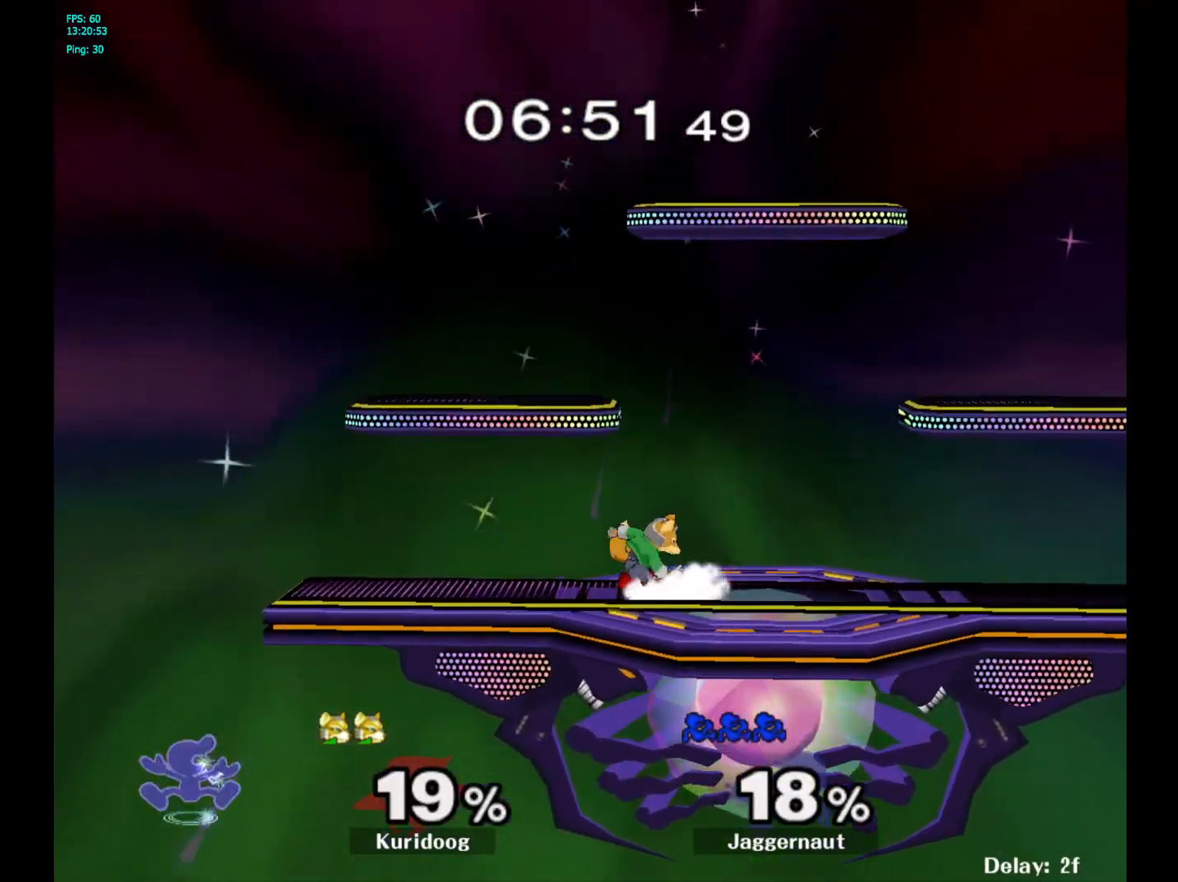
{"dt_ms": 500, "buttons": [], "left_stick": "center", "right_stick": "center", "events": [[167, "Y", "up"], [250, "left_stick", "right"], [417, "left_stick", "center"]]}
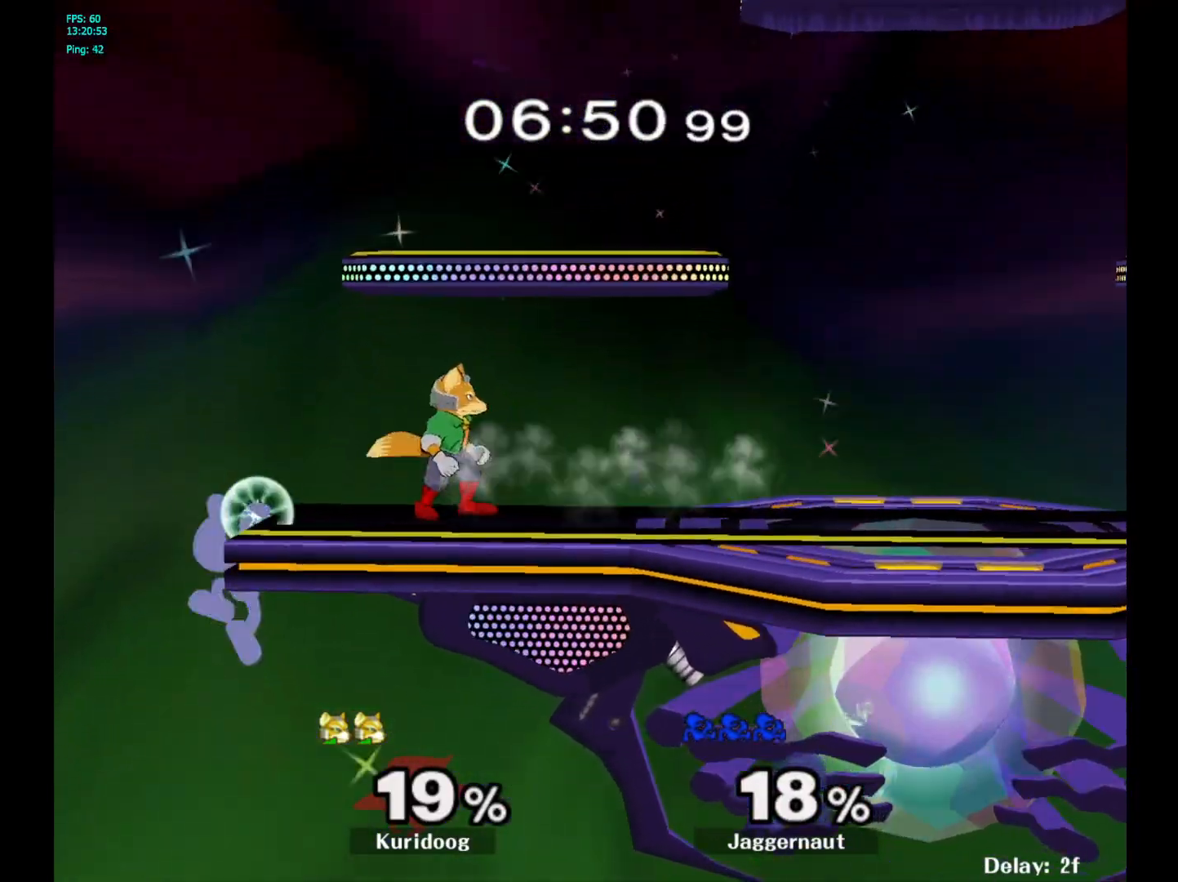
{"dt_ms": 500, "buttons": [], "left_stick": "right", "right_stick": "center", "events": [[150, "left_stick", "right"], [167, "Y", "down"], [250, "A", "down"], [300, "Y", "up"], [400, "A", "up"]]}
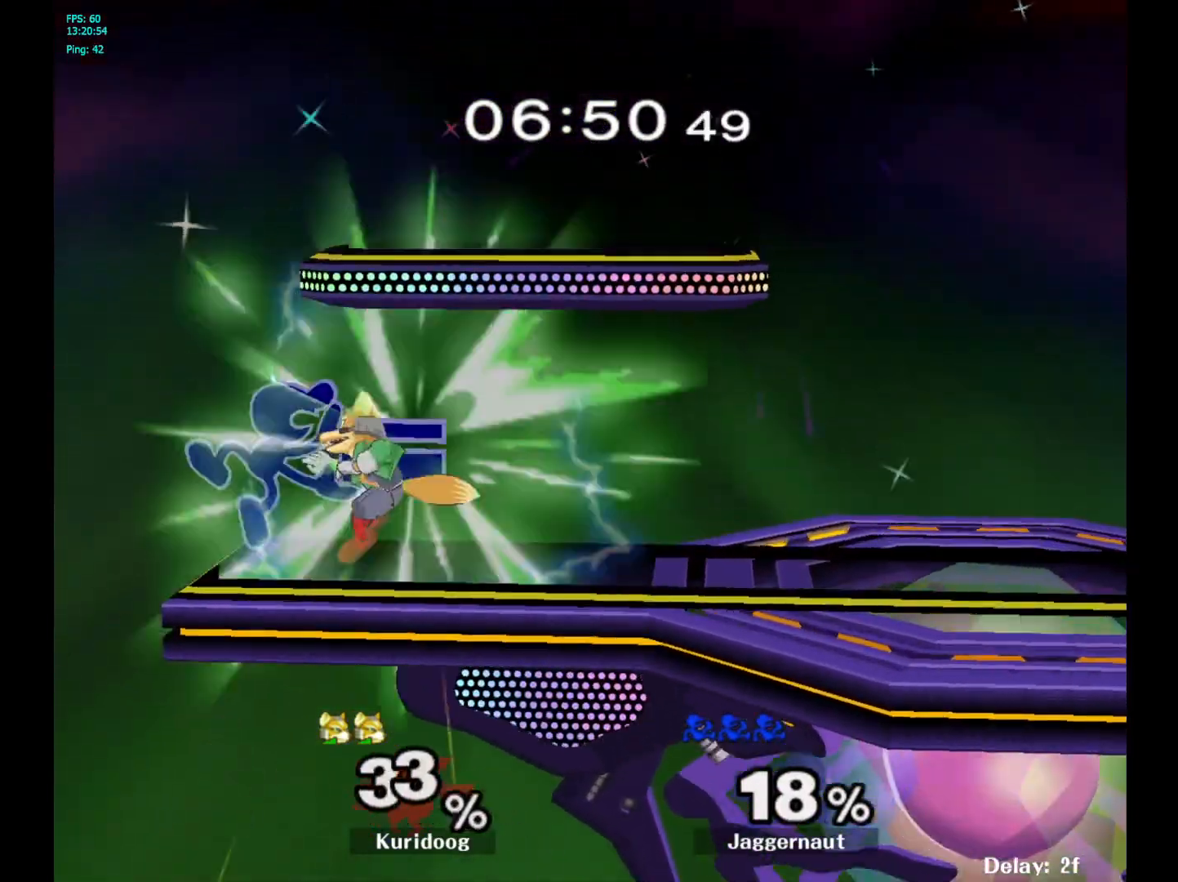
{"dt_ms": 500, "buttons": [], "left_stick": "right", "right_stick": "center", "events": [[183, "left_stick", "down"], [200, "R1", "down"], [333, "left_stick", "center"], [350, "R1", "up"], [450, "left_stick", "right"]]}
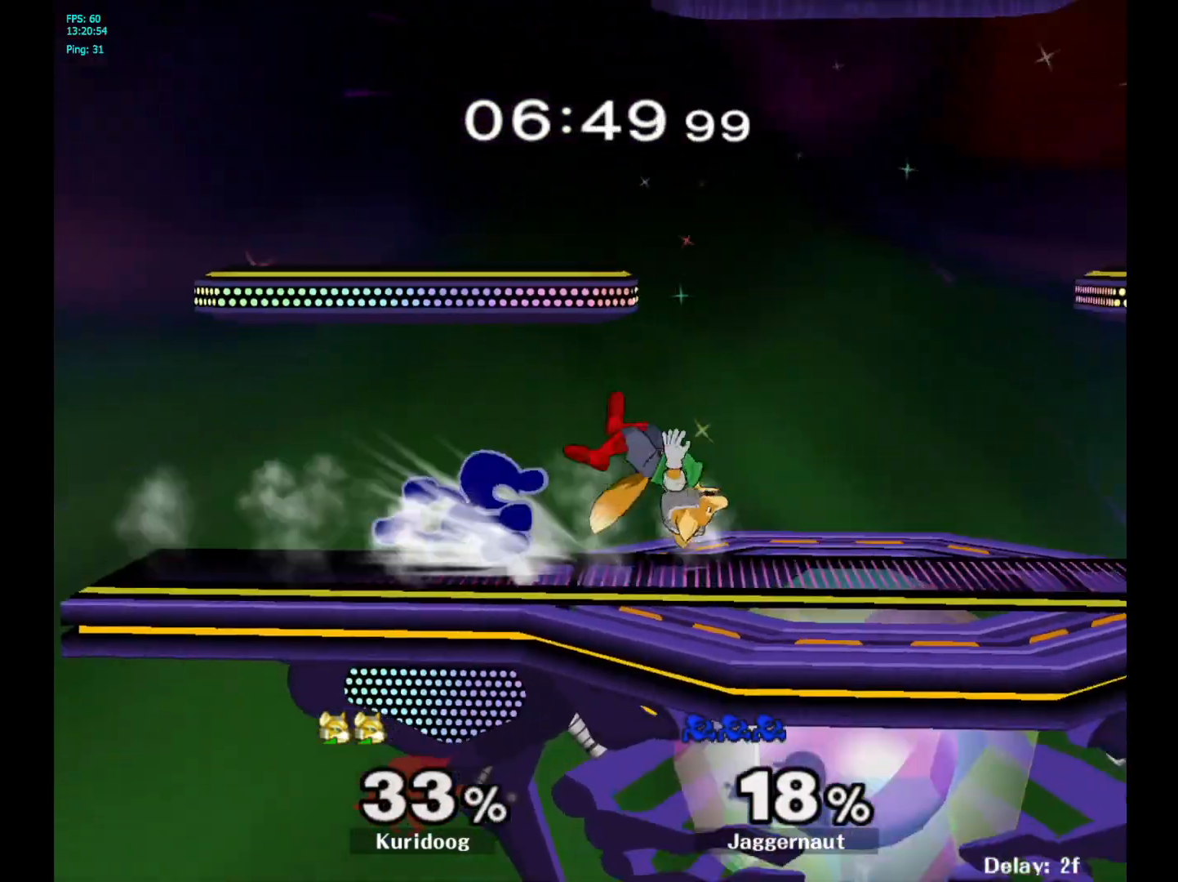
{"dt_ms": 500, "buttons": [], "left_stick": "right", "right_stick": "center", "events": []}
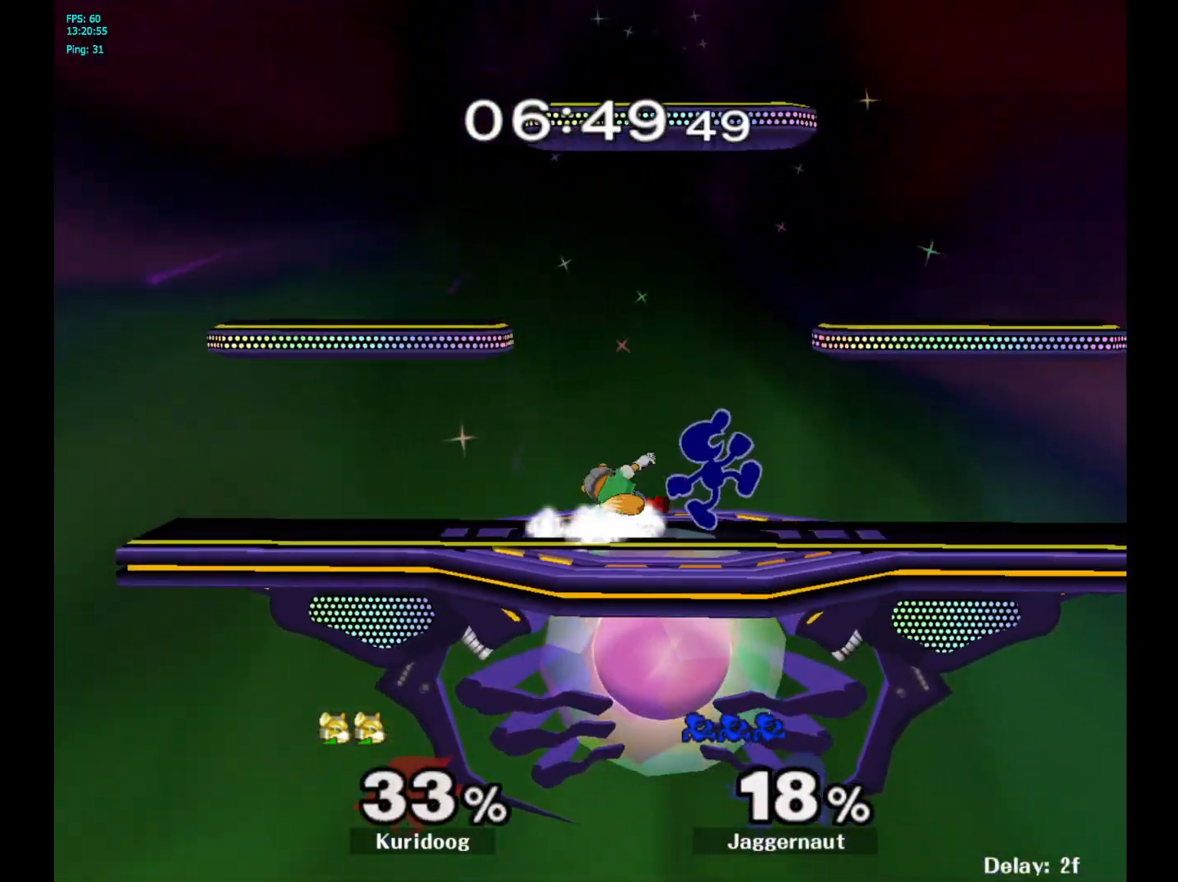
{"dt_ms": 500, "buttons": [], "left_stick": "down", "right_stick": "center", "events": [[33, "left_stick", "down"], [317, "A", "down"], [400, "A", "up"]]}
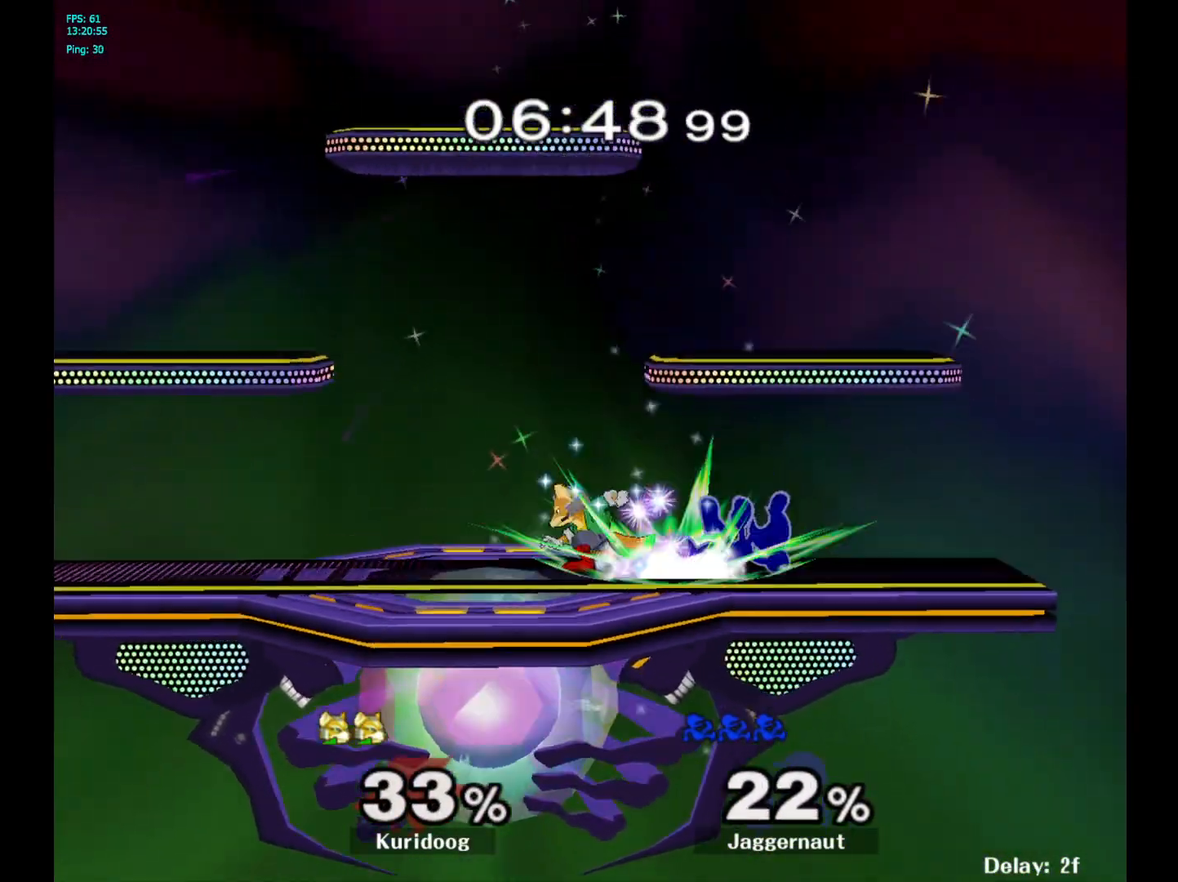
{"dt_ms": 500, "buttons": [], "left_stick": "left", "right_stick": "center", "events": [[100, "left_stick", "center"], [467, "left_stick", "left"]]}